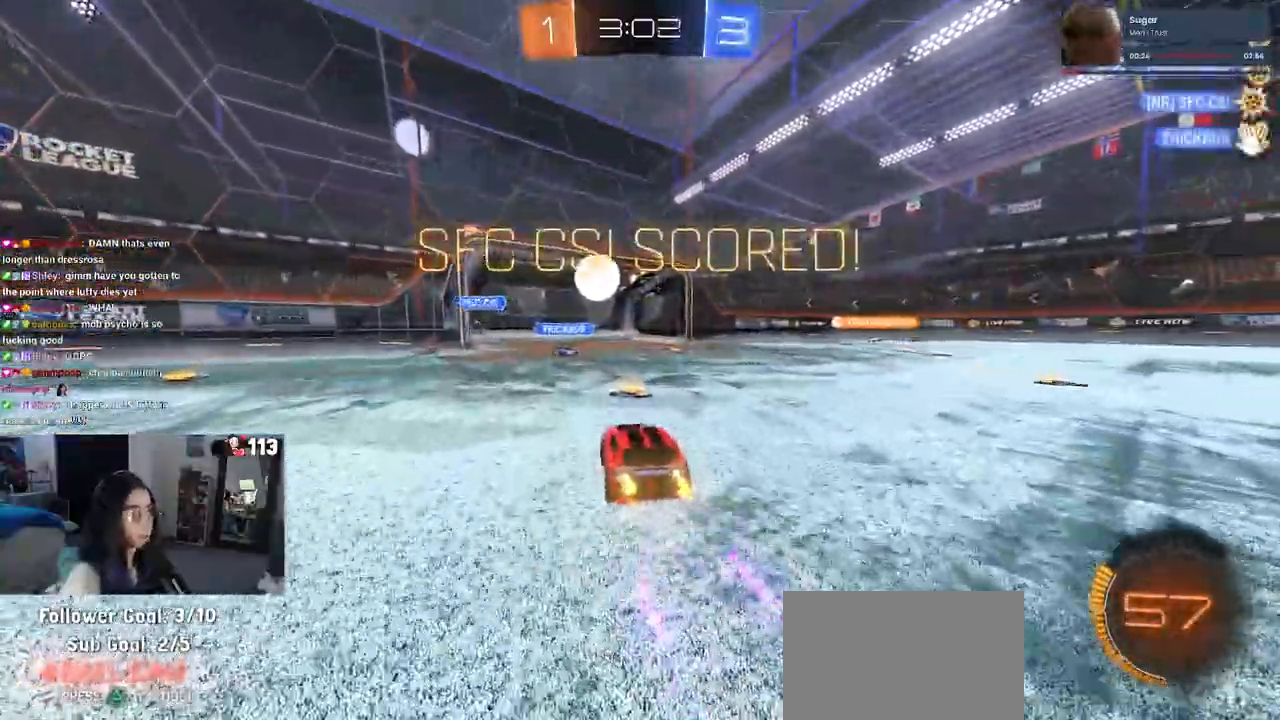
Gameplay with a controller (PlayStation layout); each line is a JSON object with the inputs held at the frame after it. "events" lists button and stick changes between this image and that frame as [ms after this image, input, new state], when the widget could be followed in between.
{"buttons": ["R1", "R2", "R3"], "left_stick": "center", "right_stick": "center", "events": [[150, "R3", "down"], [267, "R1", "down"]]}
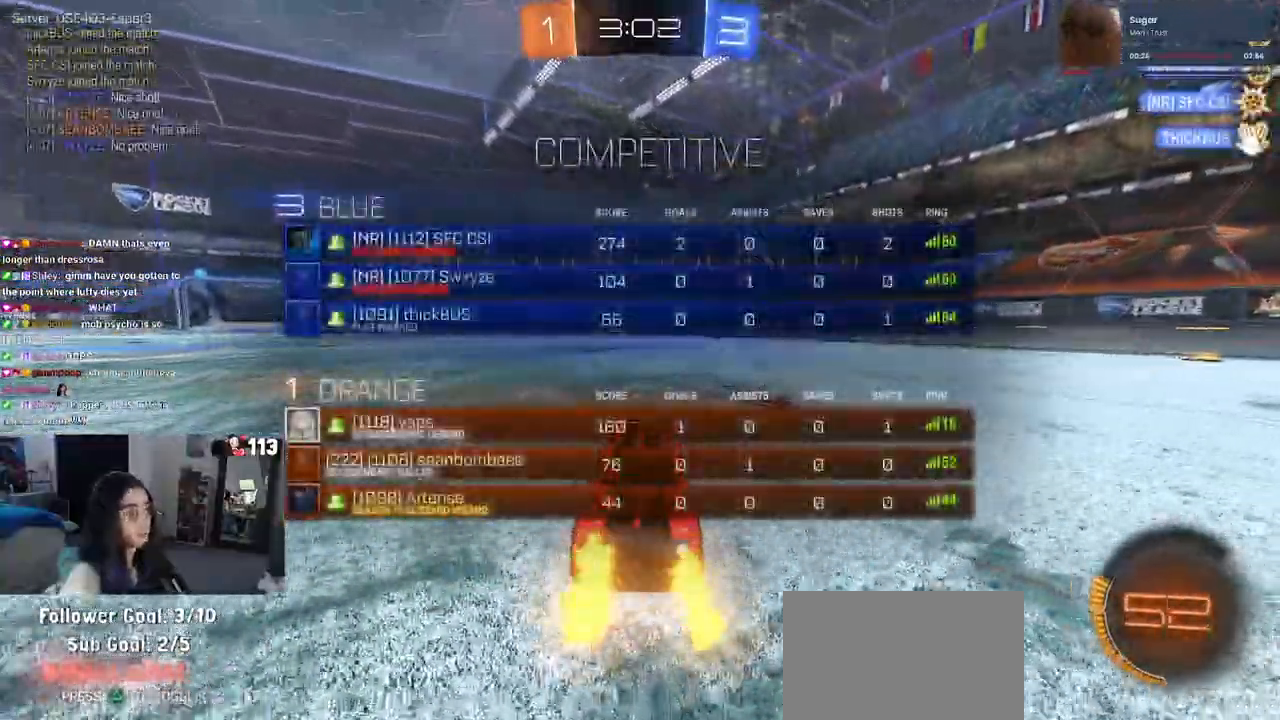
{"buttons": ["R1", "R2"], "left_stick": "center", "right_stick": "center", "events": [[383, "R3", "up"]]}
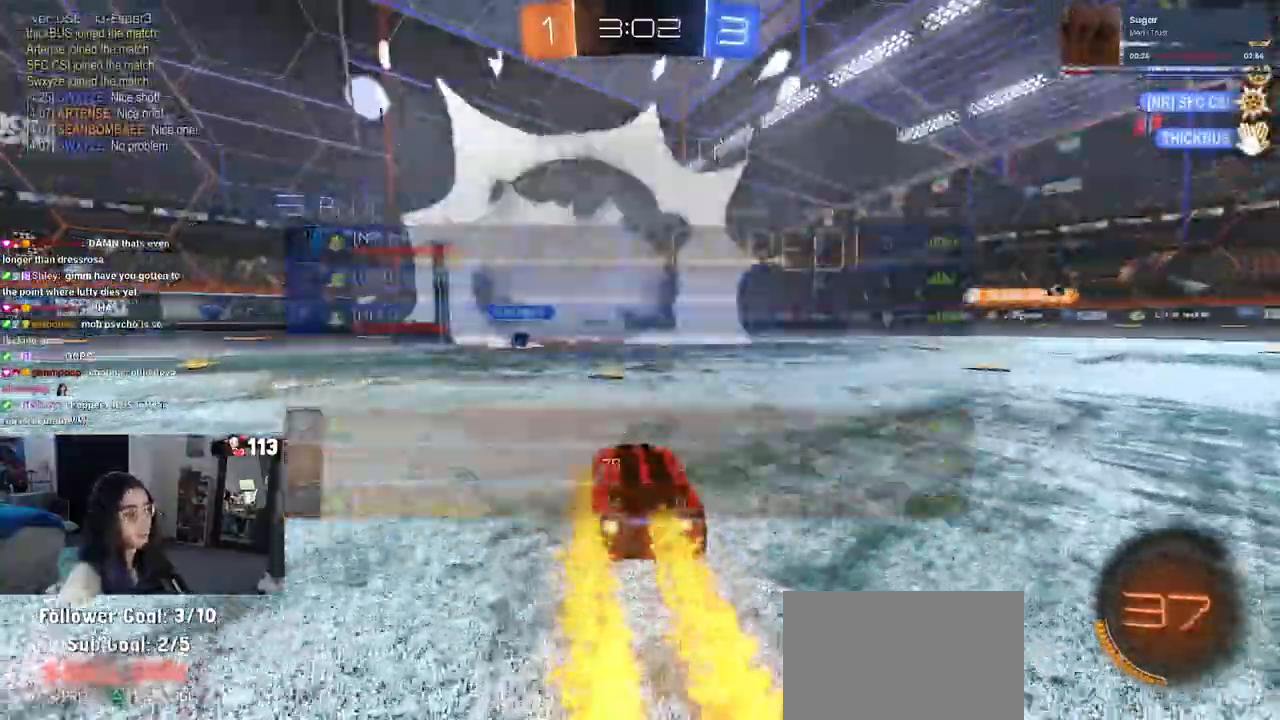
{"buttons": ["R2"], "left_stick": "right", "right_stick": "center", "events": [[33, "left_stick", "right"], [83, "left_stick", "up-right"], [117, "CROSS", "down"], [200, "CROSS", "up"], [450, "left_stick", "right"], [483, "R1", "up"]]}
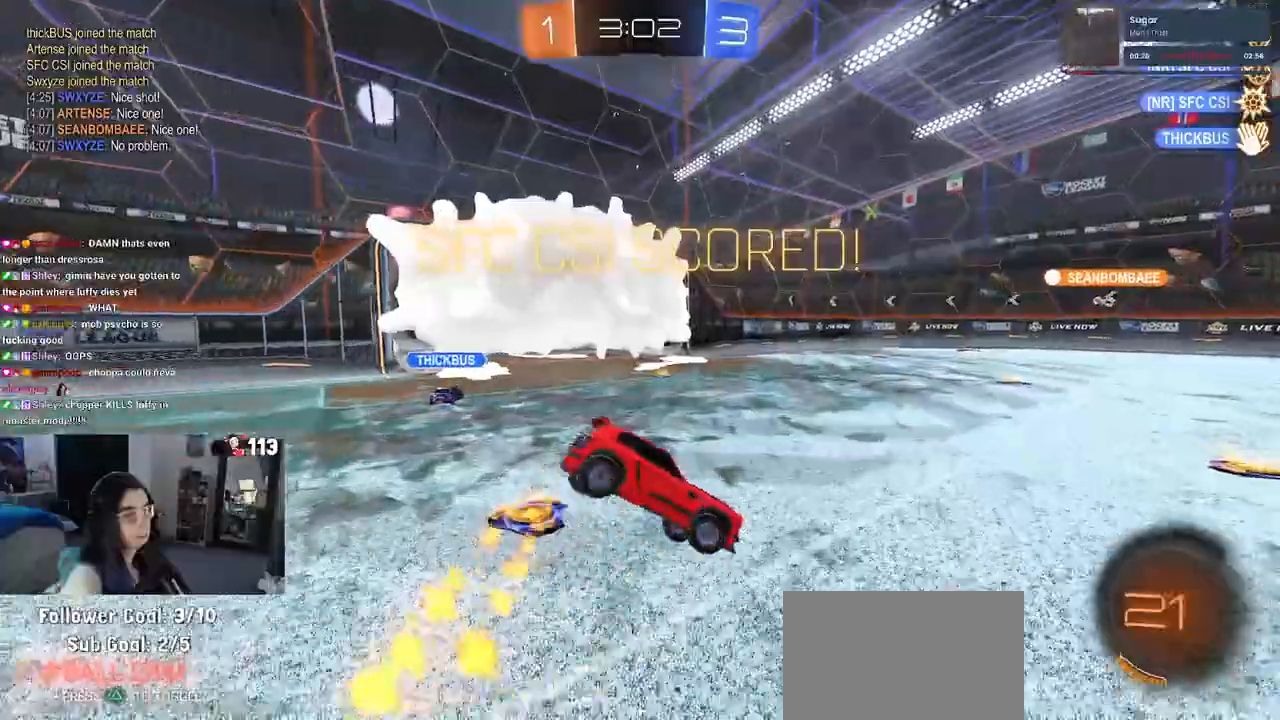
{"buttons": ["SQUARE", "R2"], "left_stick": "down", "right_stick": "center", "events": [[133, "SQUARE", "down"], [433, "left_stick", "down"]]}
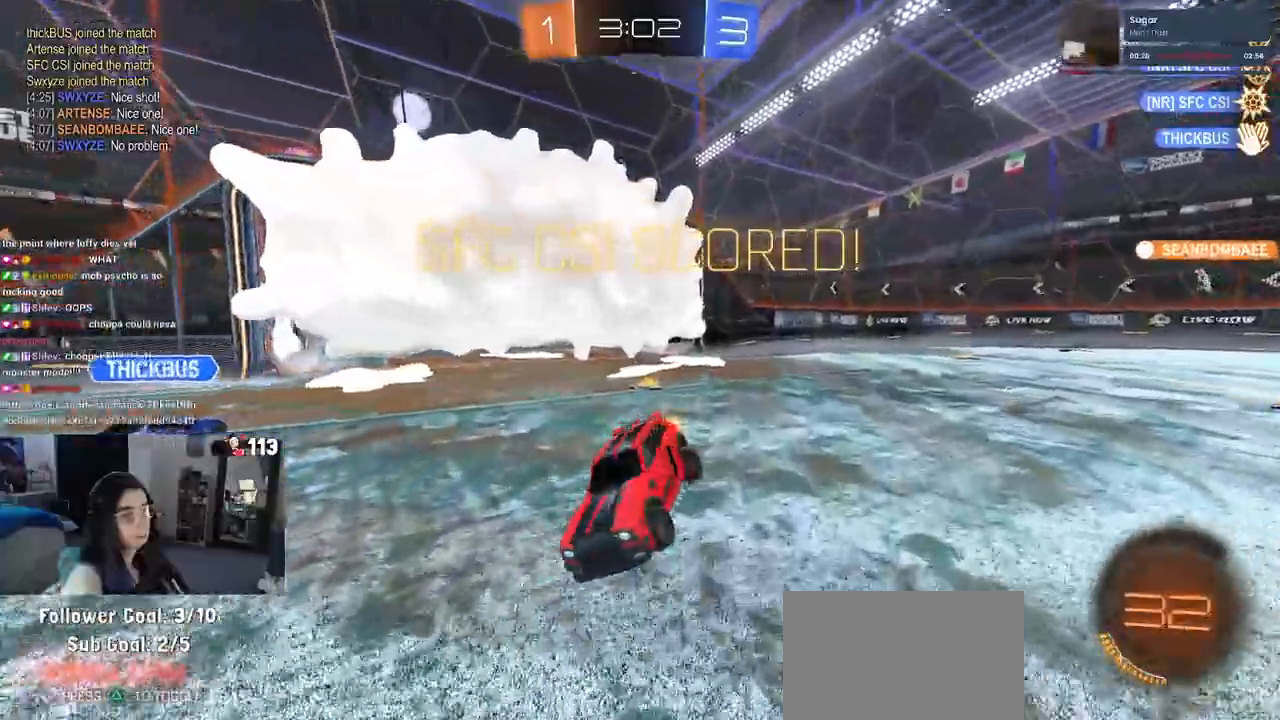
{"buttons": ["R3"], "left_stick": "down-right", "right_stick": "center", "events": [[50, "CROSS", "down"], [167, "CROSS", "up"], [250, "left_stick", "down-right"], [300, "SQUARE", "up"], [400, "R2", "up"], [500, "R3", "down"]]}
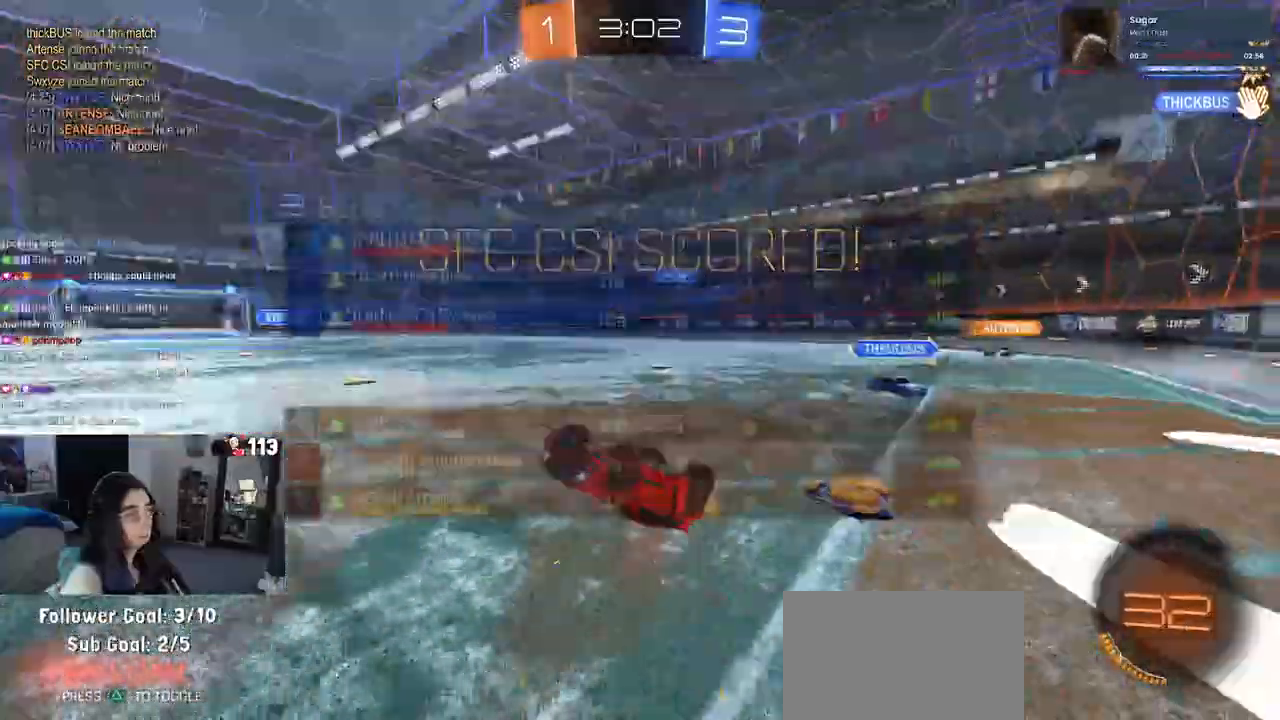
{"buttons": ["R3"], "left_stick": "center", "right_stick": "center", "events": [[67, "left_stick", "right"], [250, "left_stick", "center"]]}
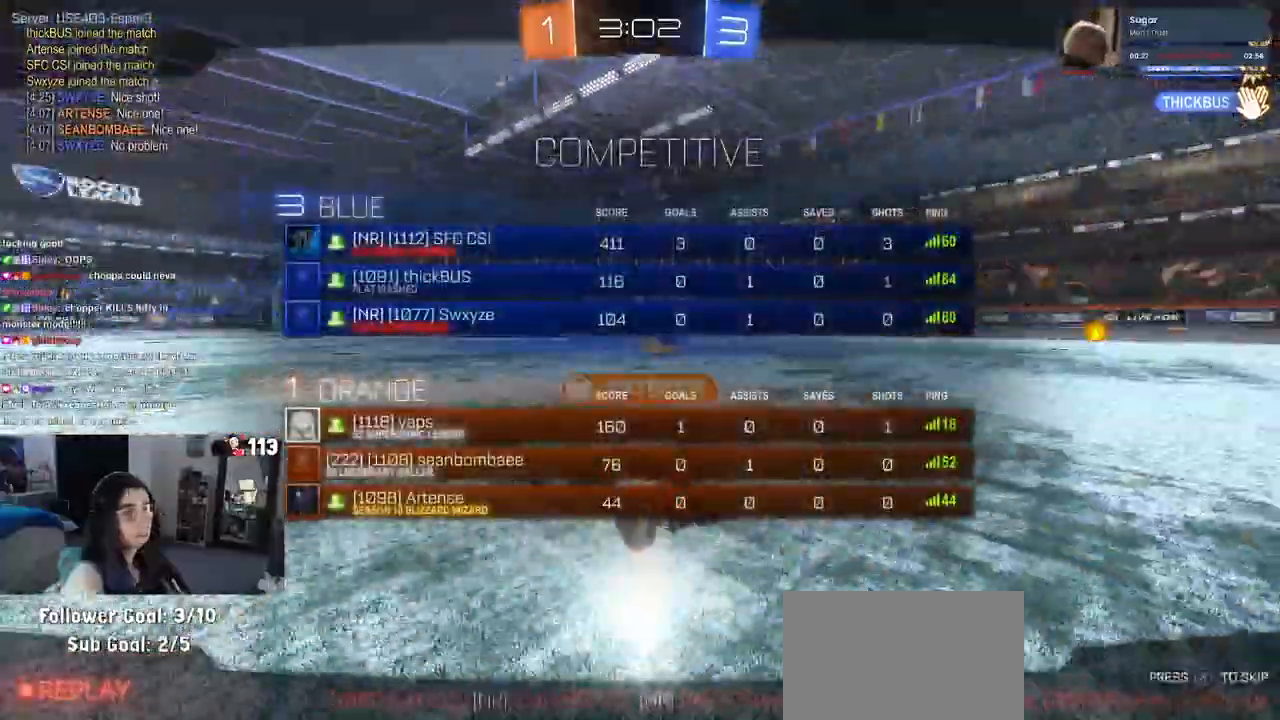
{"buttons": [], "left_stick": "center", "right_stick": "center", "events": [[400, "R3", "up"]]}